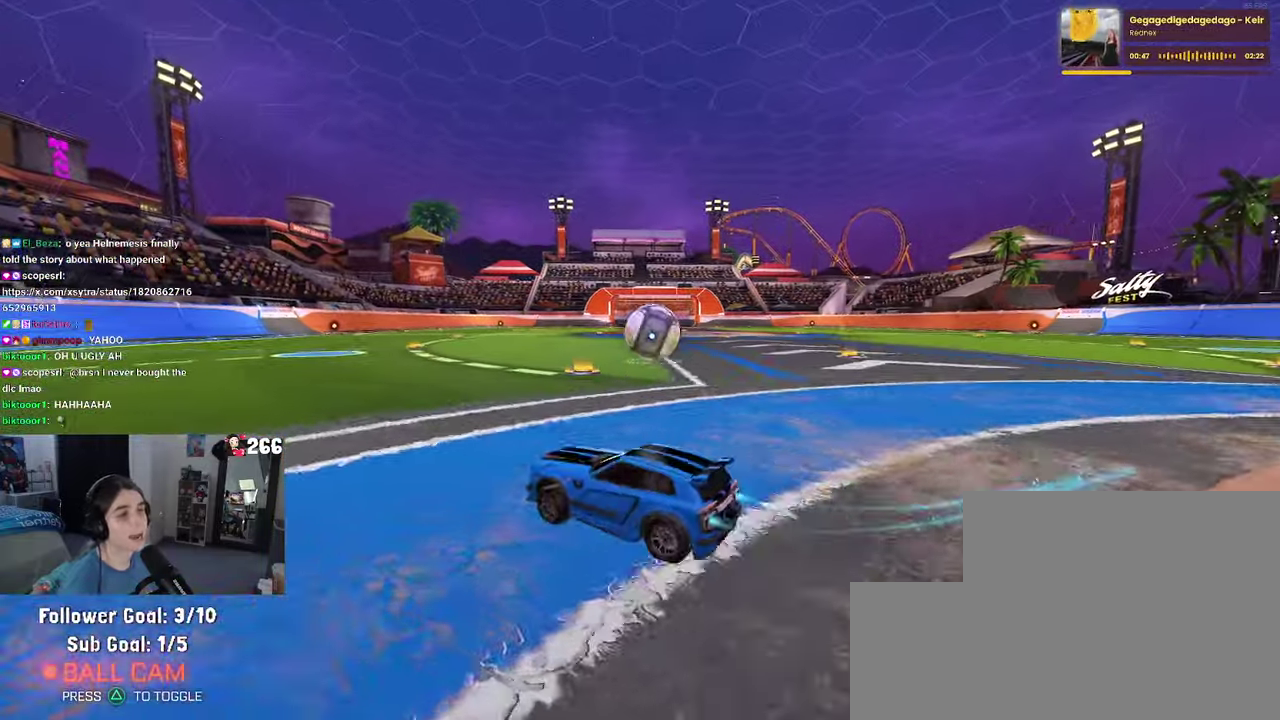
Gameplay with a controller (PlayStation layout); each line is a JSON object with the inputs held at the frame after it. "events" lists button and stick changes between this image and that frame as [ms after this image, input, new state], when the widget could be followed in between. Not read: L1 L3 R3.
{"buttons": ["R2"], "left_stick": "center", "right_stick": "center", "events": [[267, "left_stick", "center"], [384, "R1", "up"]]}
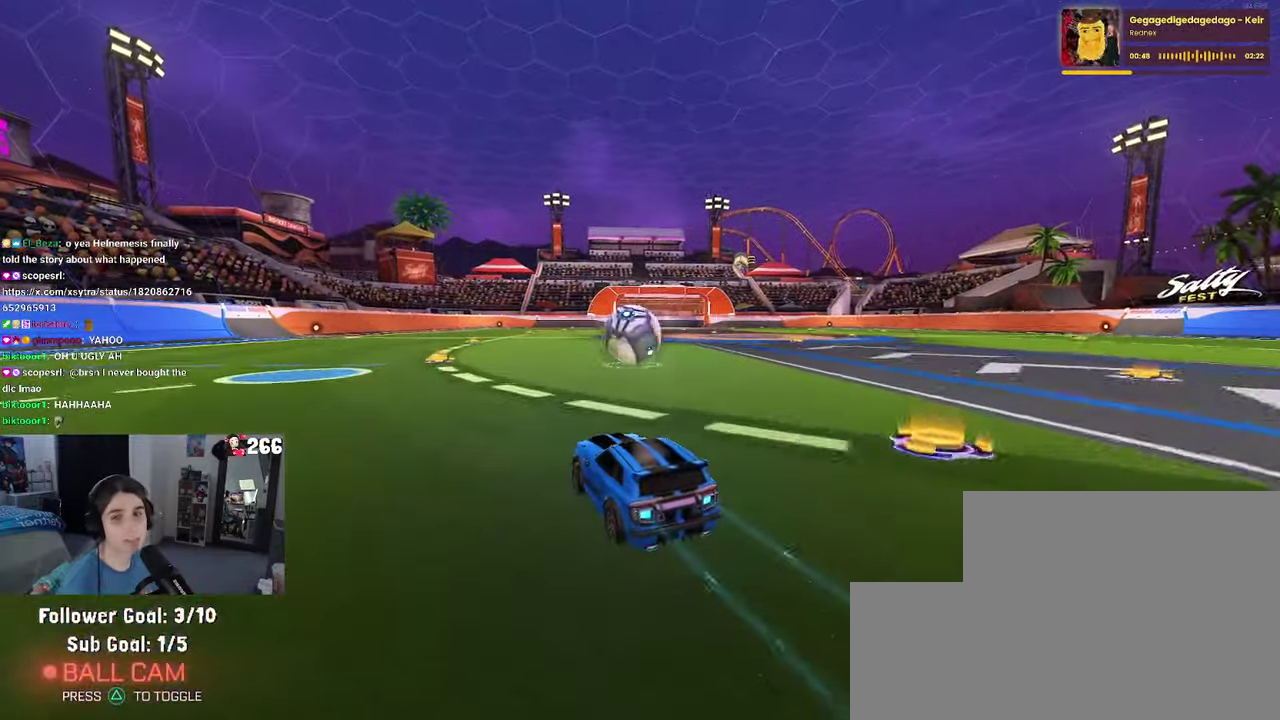
{"buttons": ["R2"], "left_stick": "center", "right_stick": "center", "events": [[250, "left_stick", "right"], [417, "left_stick", "center"]]}
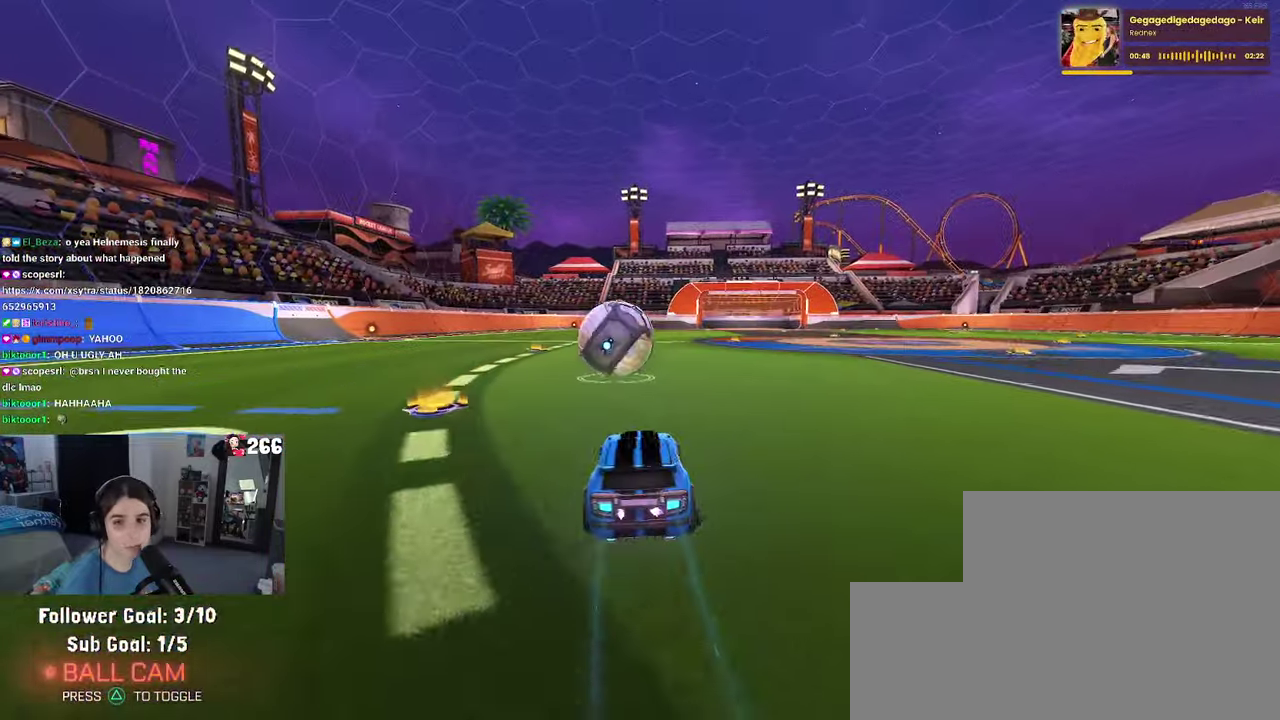
{"buttons": ["R2"], "left_stick": "center", "right_stick": "center", "events": [[234, "left_stick", "left"], [417, "left_stick", "center"]]}
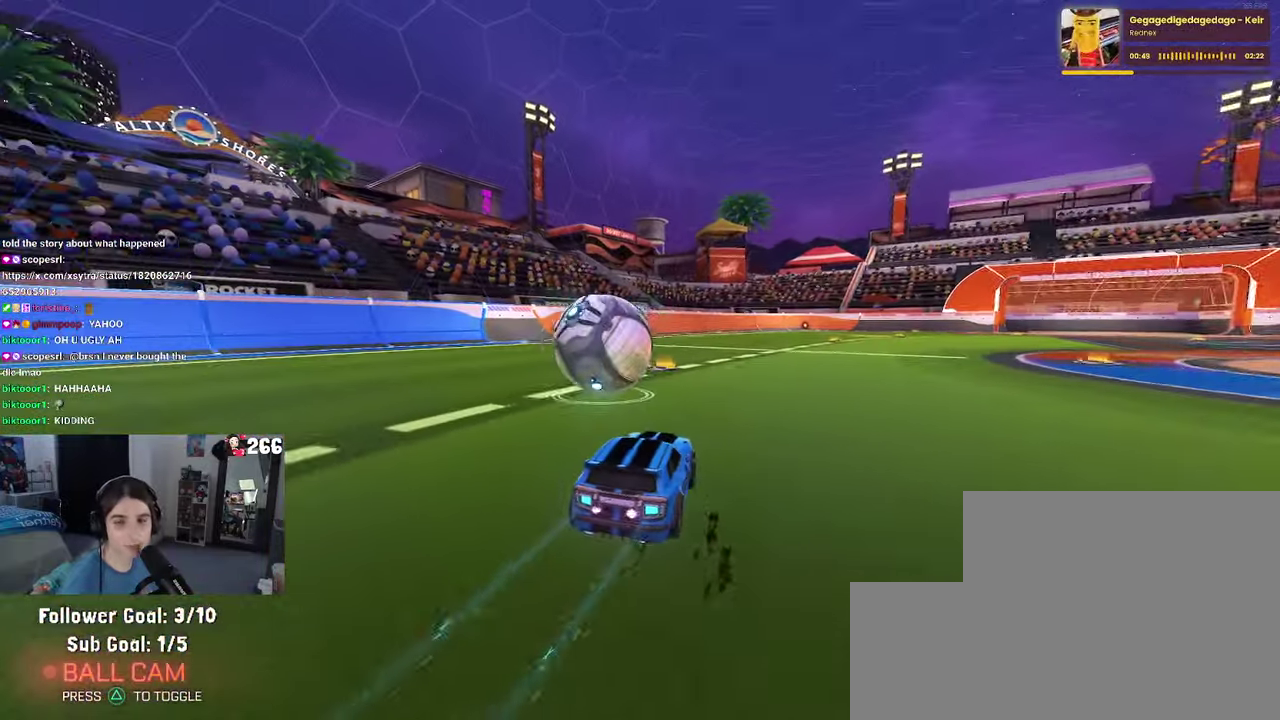
{"buttons": ["L2", "R2"], "left_stick": "up-left", "right_stick": "center", "events": [[317, "left_stick", "left"], [367, "L2", "down"], [367, "R2", "up"], [467, "left_stick", "up-left"], [484, "R2", "down"]]}
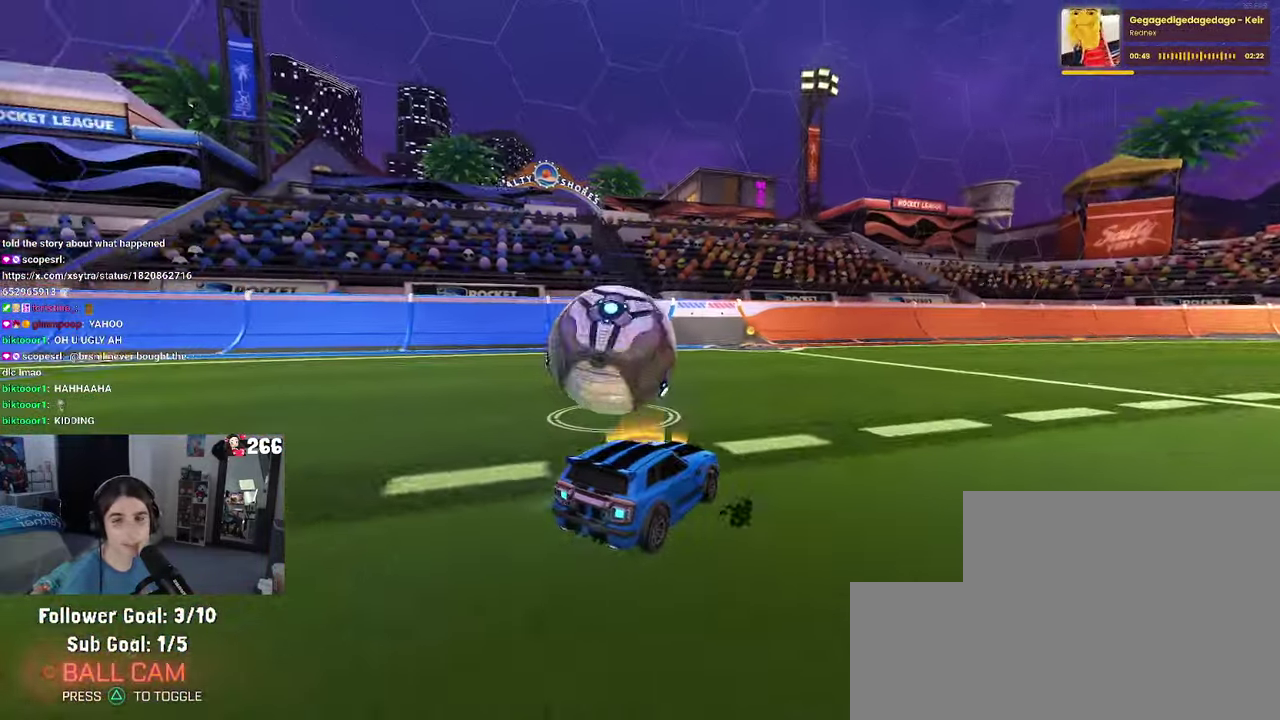
{"buttons": ["R2"], "left_stick": "center", "right_stick": "center", "events": [[17, "left_stick", "center"], [34, "L2", "up"]]}
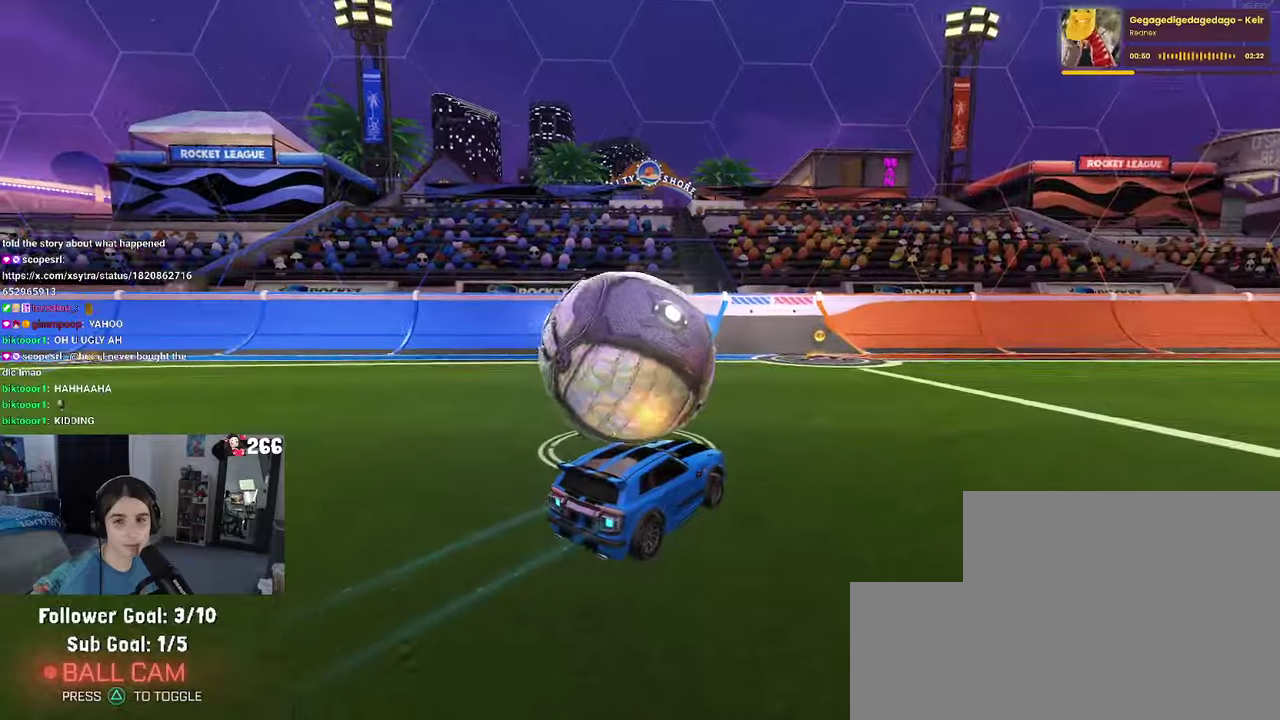
{"buttons": ["L2"], "left_stick": "left", "right_stick": "center", "events": [[366, "R2", "up"], [400, "L2", "down"], [483, "left_stick", "left"]]}
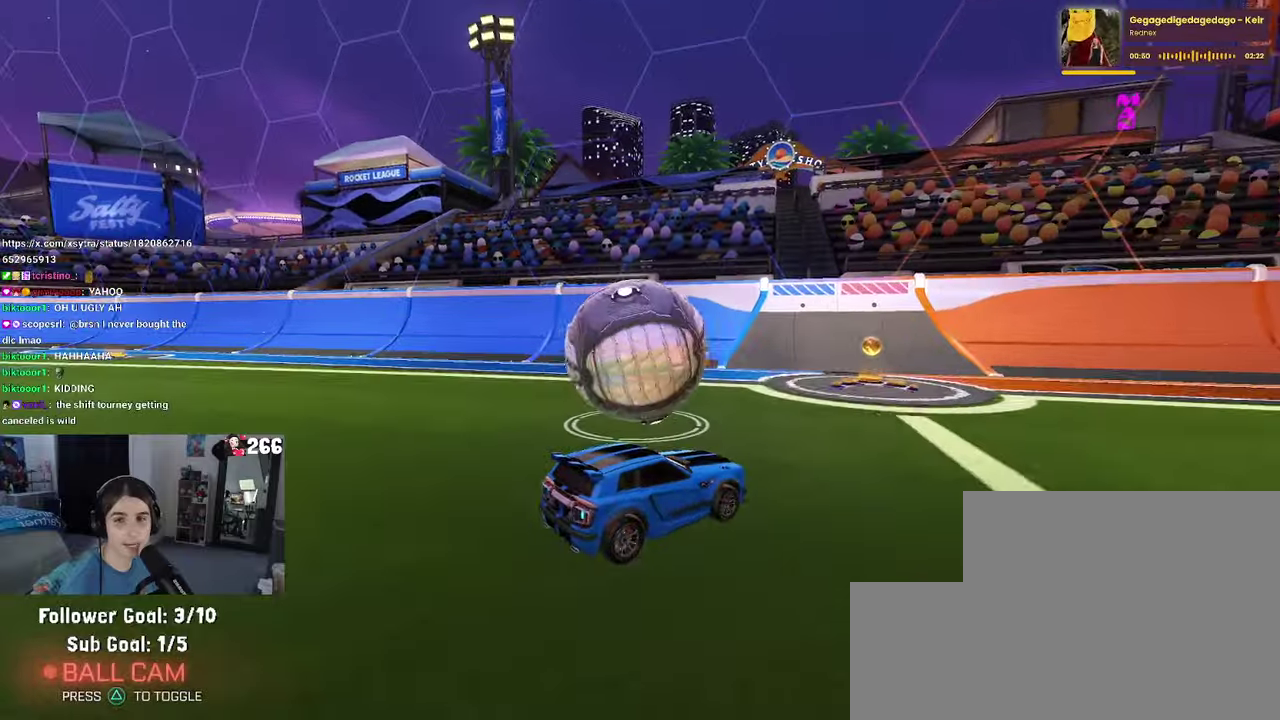
{"buttons": ["R2"], "left_stick": "center", "right_stick": "center", "events": [[50, "R2", "down"], [83, "L2", "up"], [133, "left_stick", "center"]]}
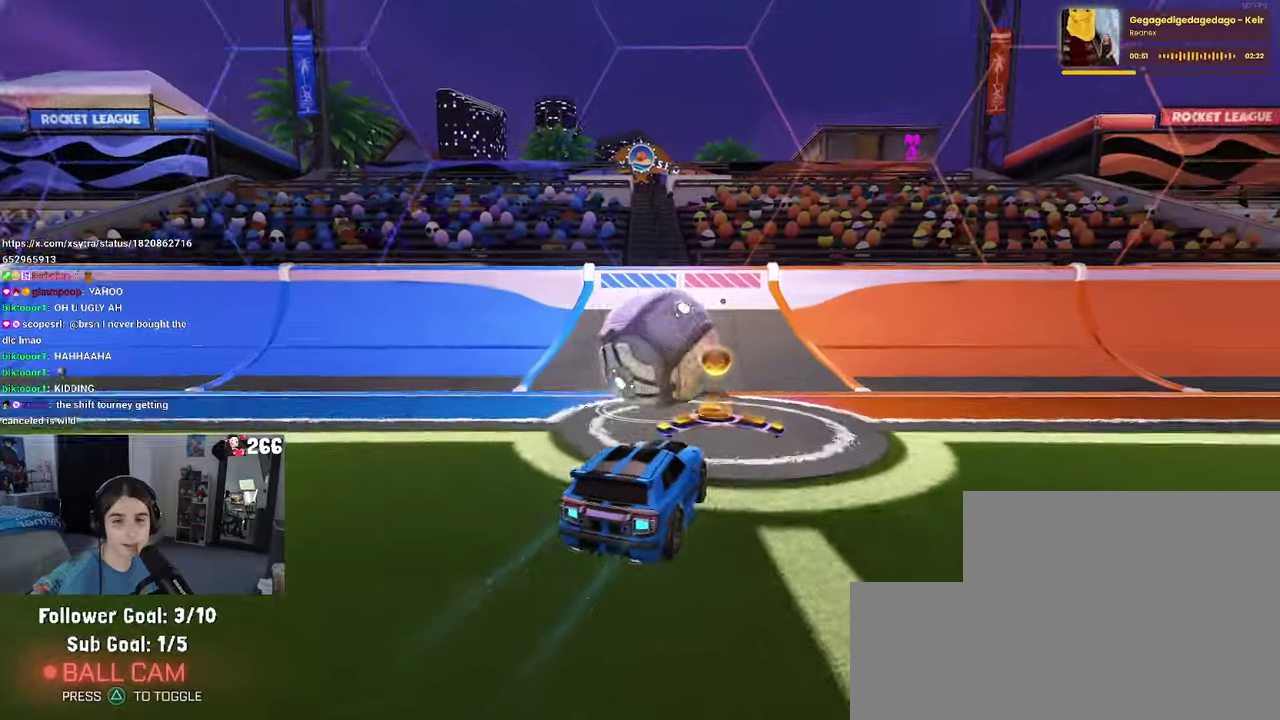
{"buttons": ["R2"], "left_stick": "center", "right_stick": "center", "events": [[233, "left_stick", "right"], [366, "left_stick", "center"]]}
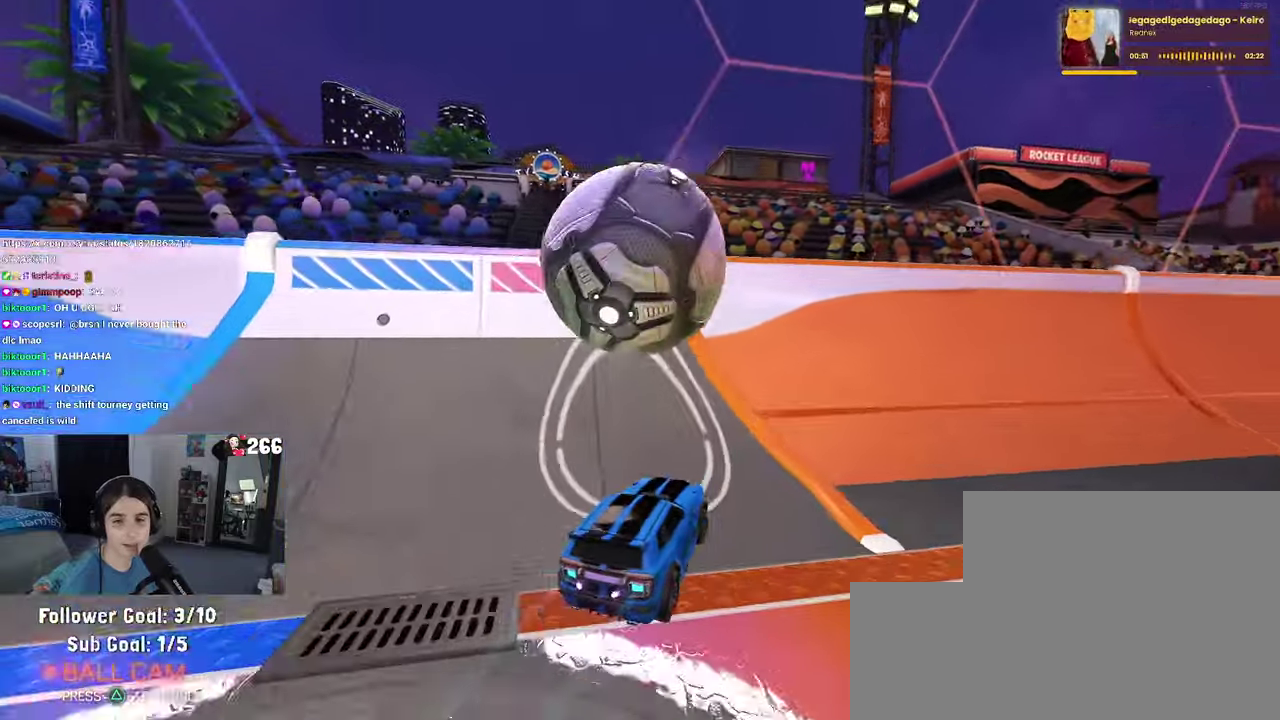
{"buttons": ["L2"], "left_stick": "center", "right_stick": "center", "events": [[50, "left_stick", "left"], [183, "left_stick", "center"], [416, "R2", "up"], [450, "L2", "down"]]}
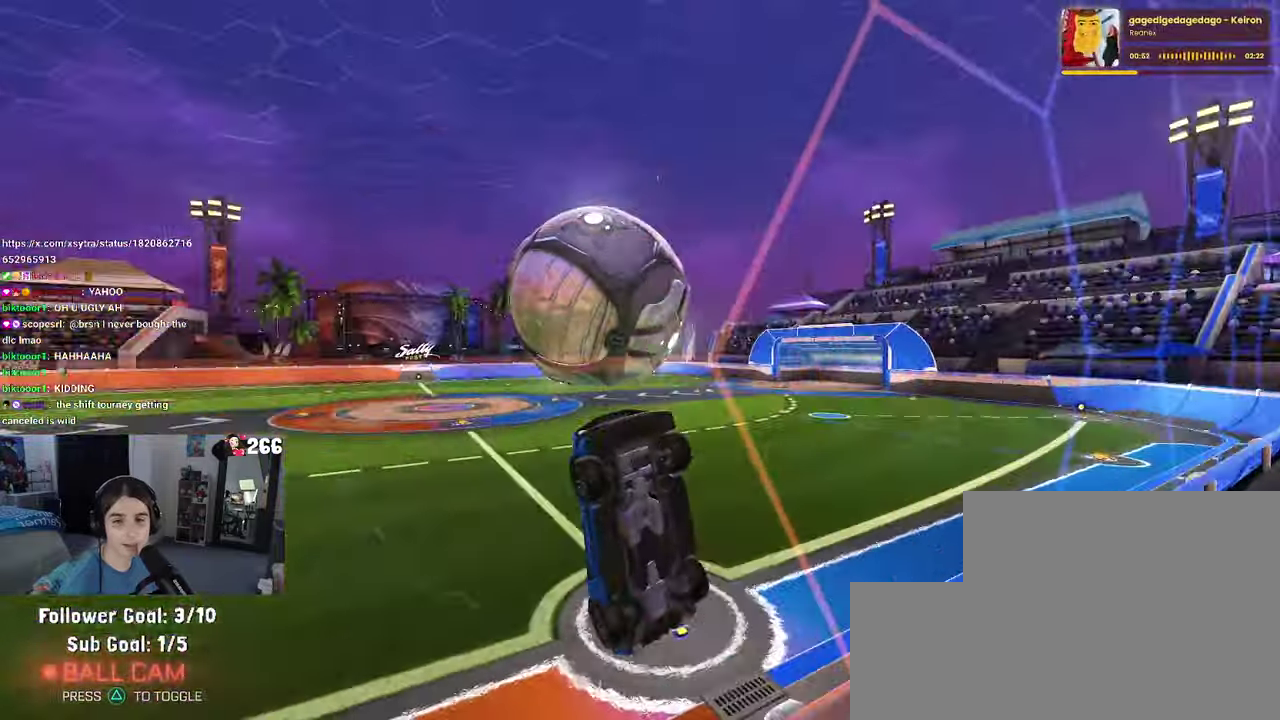
{"buttons": ["R2"], "left_stick": "center", "right_stick": "center", "events": [[66, "left_stick", "left"], [83, "R2", "down"], [116, "L2", "up"], [166, "left_stick", "center"], [283, "CROSS", "down"], [333, "left_stick", "down-right"], [466, "CROSS", "up"], [500, "left_stick", "center"]]}
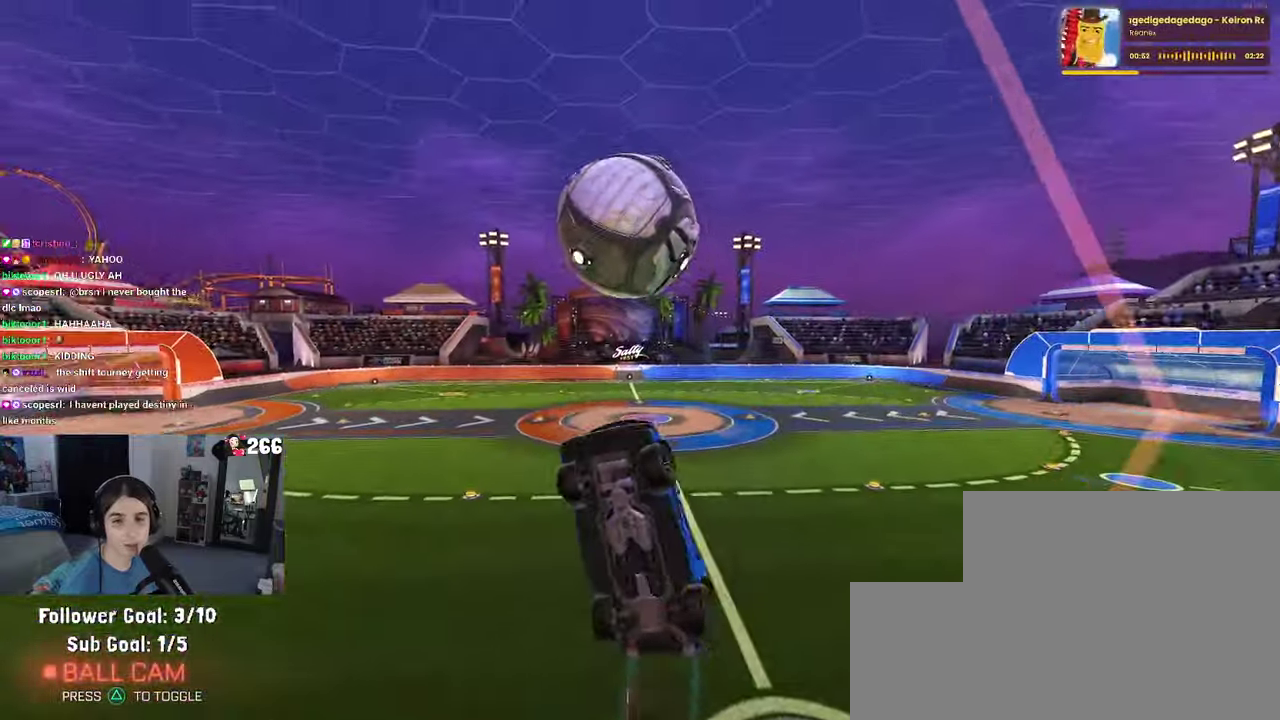
{"buttons": ["R1", "R2"], "left_stick": "center", "right_stick": "center", "events": [[200, "left_stick", "right"], [216, "R1", "down"], [350, "left_stick", "up-right"], [400, "left_stick", "center"]]}
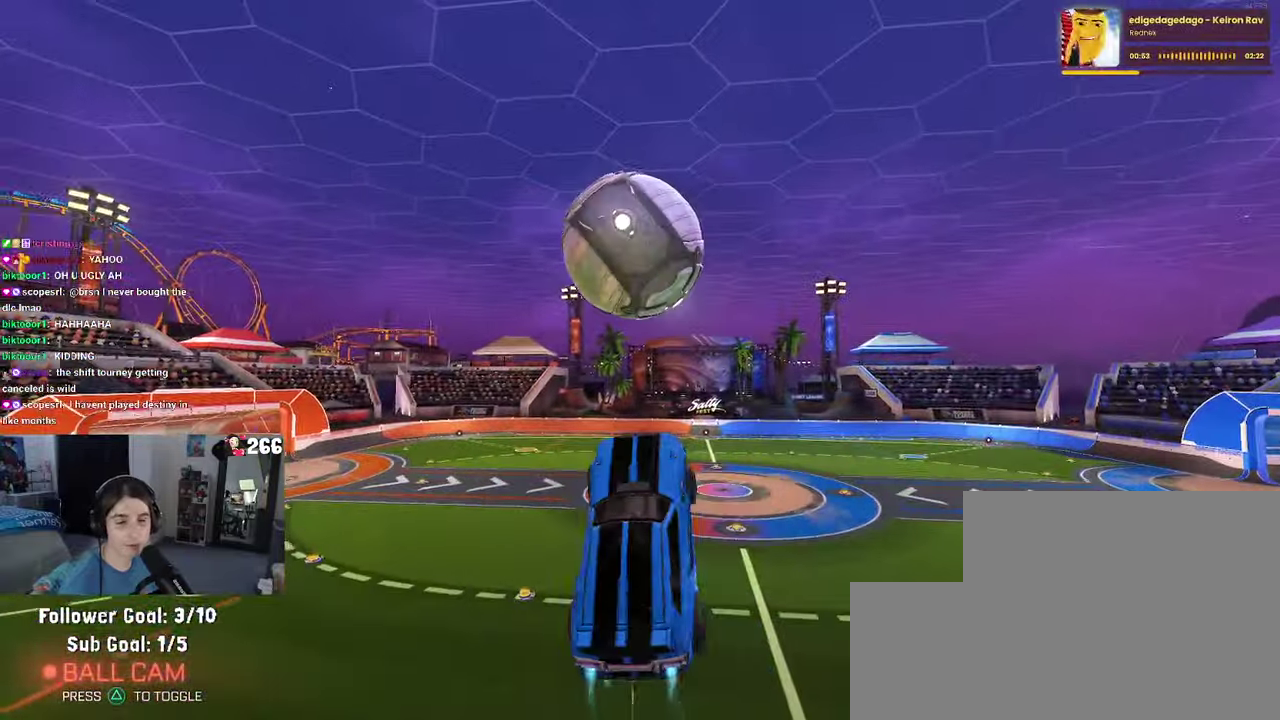
{"buttons": ["R2"], "left_stick": "up", "right_stick": "center", "events": [[50, "left_stick", "left"], [100, "R1", "up"], [116, "left_stick", "down-left"], [266, "left_stick", "up-left"], [383, "left_stick", "center"], [433, "left_stick", "up-left"], [483, "left_stick", "up"]]}
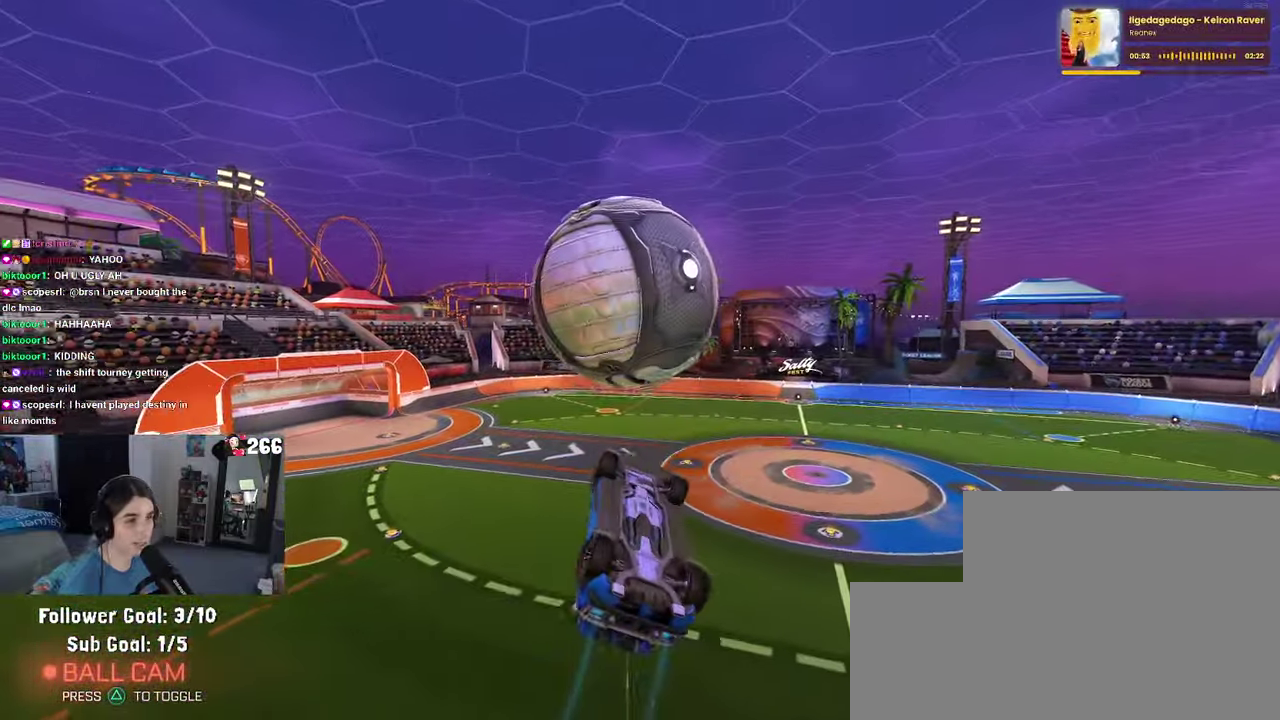
{"buttons": ["R2"], "left_stick": "down", "right_stick": "center", "events": [[66, "CROSS", "down"], [150, "CROSS", "up"], [166, "left_stick", "down"]]}
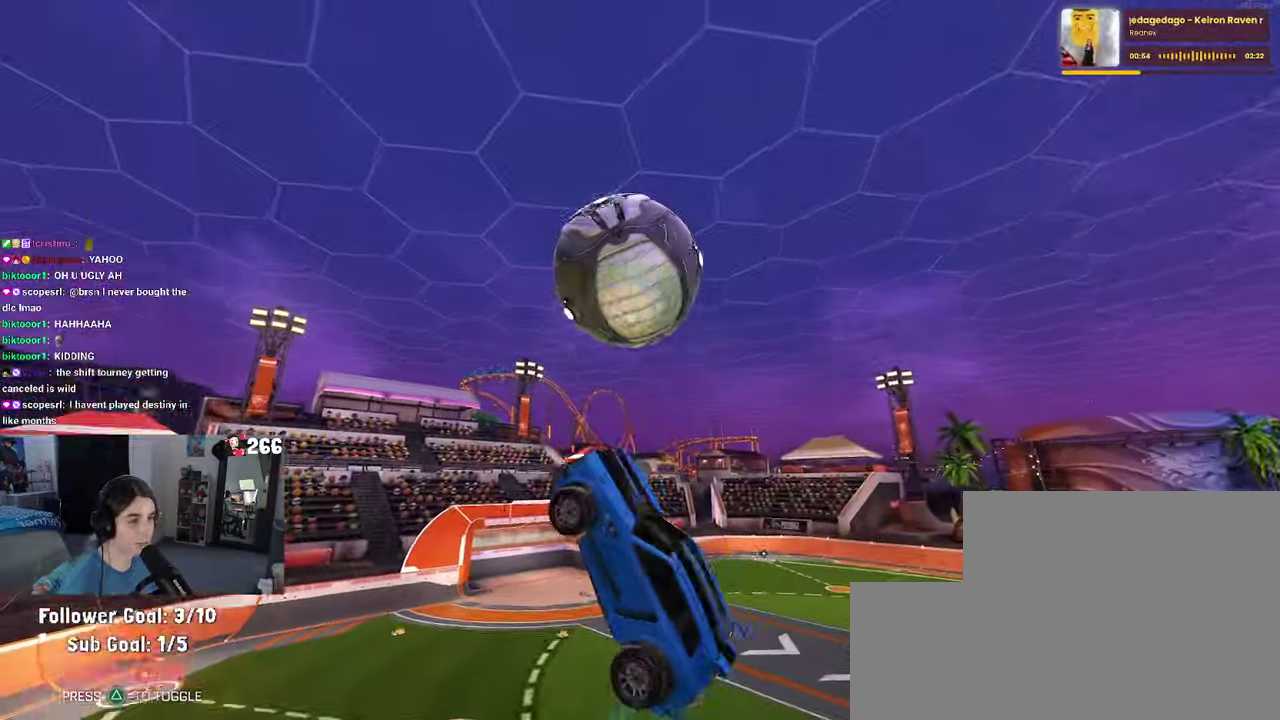
{"buttons": ["R1", "R2"], "left_stick": "down", "right_stick": "center", "events": [[233, "left_stick", "center"], [300, "R1", "down"], [433, "left_stick", "down"]]}
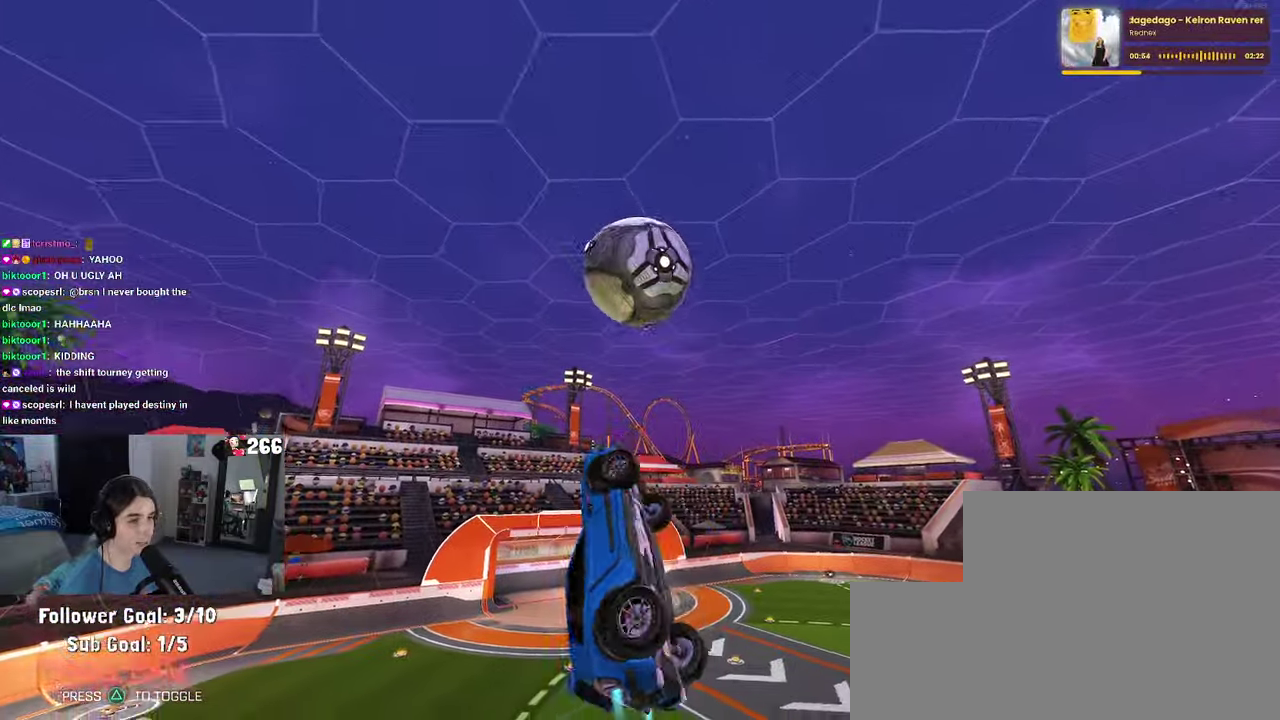
{"buttons": ["R1", "R2"], "left_stick": "up-right", "right_stick": "center", "events": [[16, "left_stick", "down-left"], [150, "R1", "up"], [283, "left_stick", "right"], [366, "R1", "down"], [400, "left_stick", "up-right"]]}
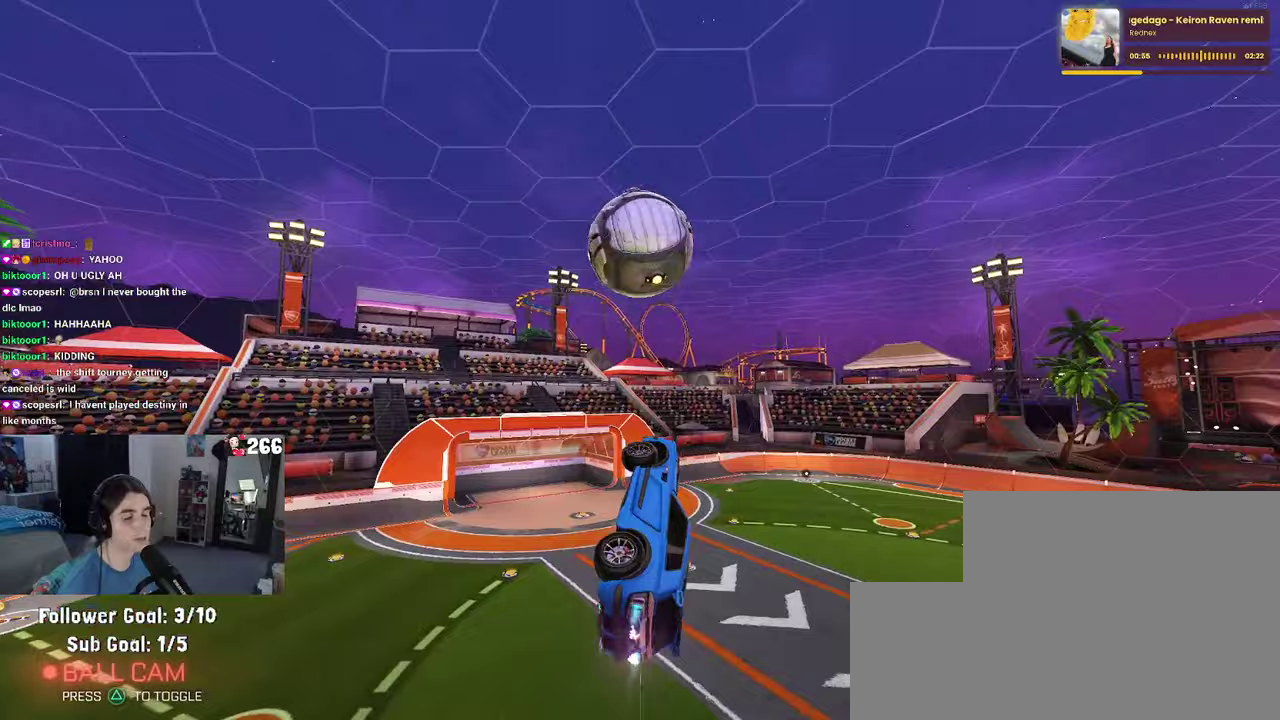
{"buttons": ["R1", "R2"], "left_stick": "left", "right_stick": "center", "events": [[50, "left_stick", "center"], [133, "left_stick", "left"]]}
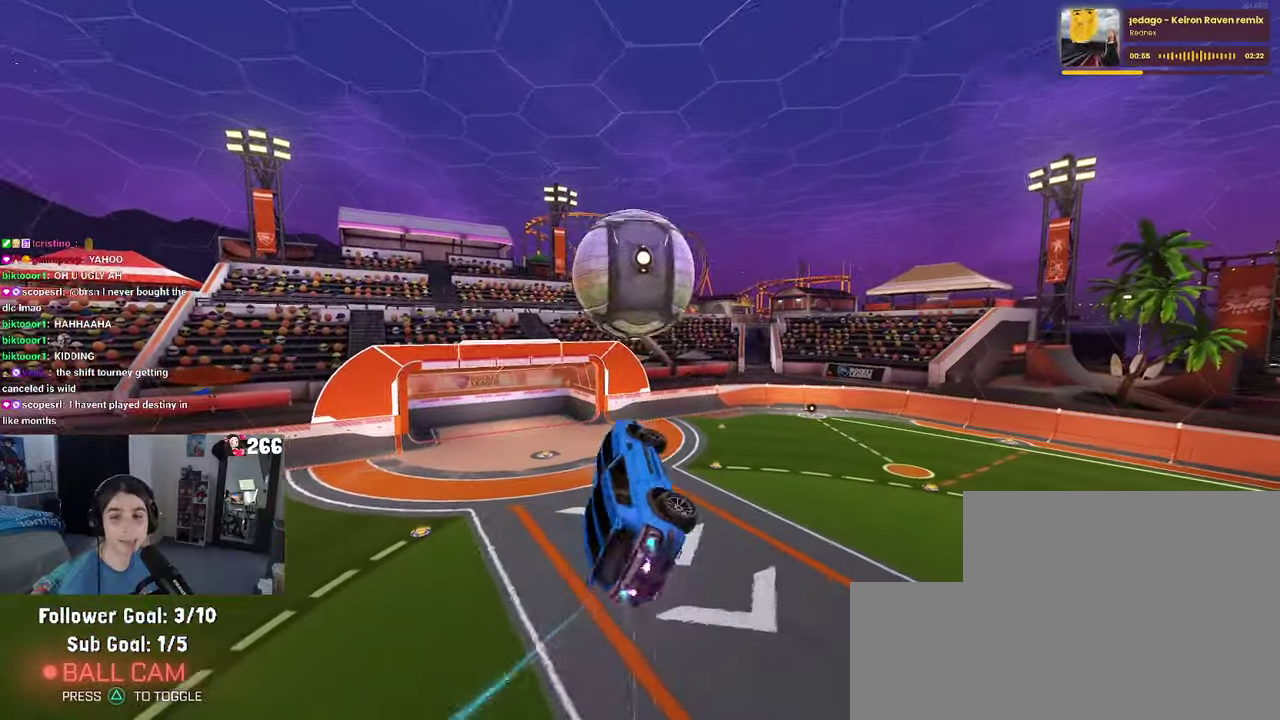
{"buttons": ["R1", "R2"], "left_stick": "up", "right_stick": "center", "events": [[117, "R1", "up"], [167, "left_stick", "down-left"], [217, "R1", "down"], [233, "left_stick", "up-left"], [433, "left_stick", "up"]]}
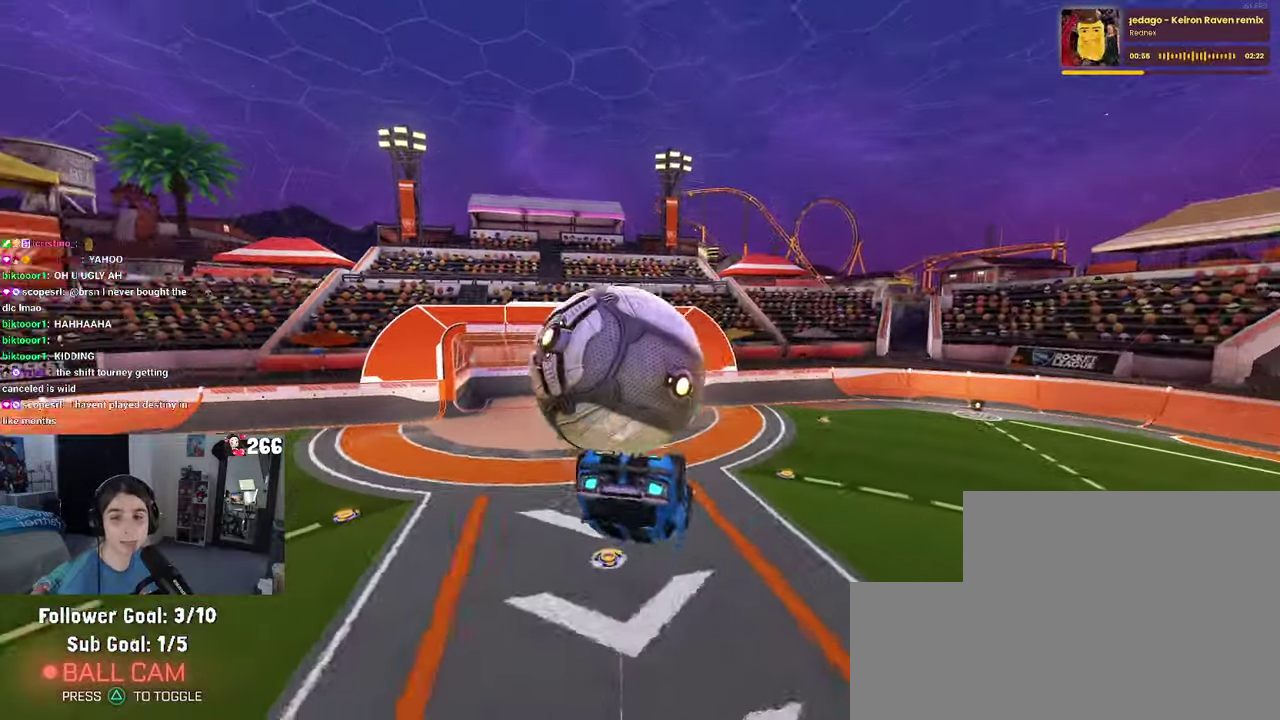
{"buttons": ["SQUARE", "R2"], "left_stick": "up-left", "right_stick": "center", "events": [[33, "CROSS", "down"], [67, "left_stick", "up-left"], [150, "CROSS", "up"], [200, "R1", "up"], [483, "SQUARE", "down"]]}
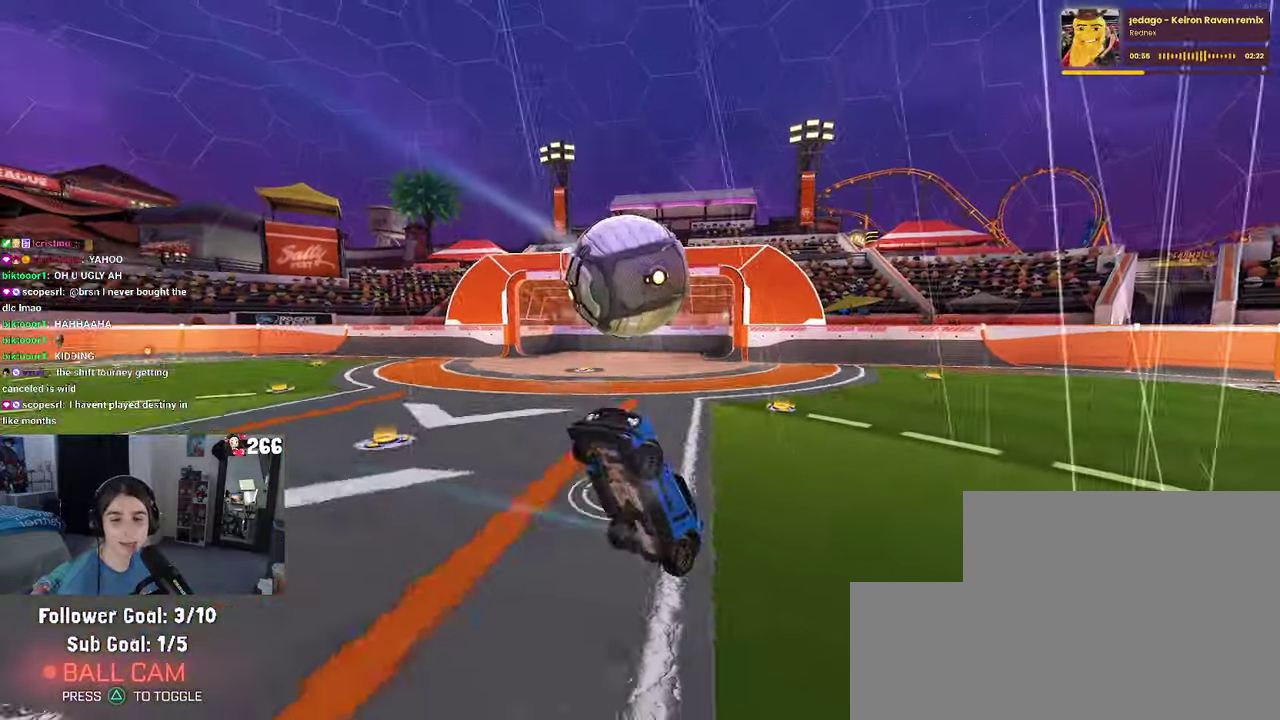
{"buttons": ["CROSS", "SQUARE", "L2", "R2"], "left_stick": "right", "right_stick": "center", "events": [[50, "left_stick", "center"], [467, "CROSS", "down"], [467, "left_stick", "right"], [500, "L2", "down"]]}
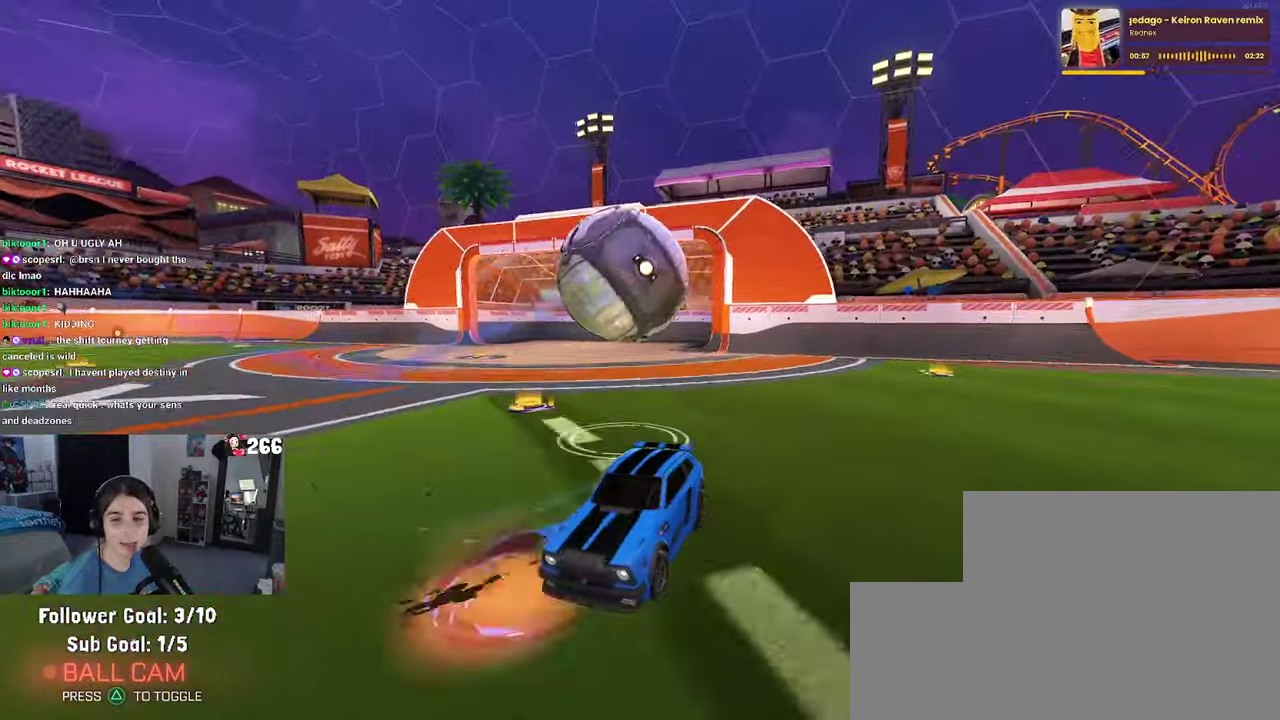
{"buttons": ["SQUARE", "L2", "R2"], "left_stick": "center", "right_stick": "center", "events": [[50, "left_stick", "center"], [100, "CROSS", "up"], [200, "left_stick", "up"], [267, "left_stick", "up-left"], [300, "CROSS", "down"], [417, "CROSS", "up"], [467, "left_stick", "center"]]}
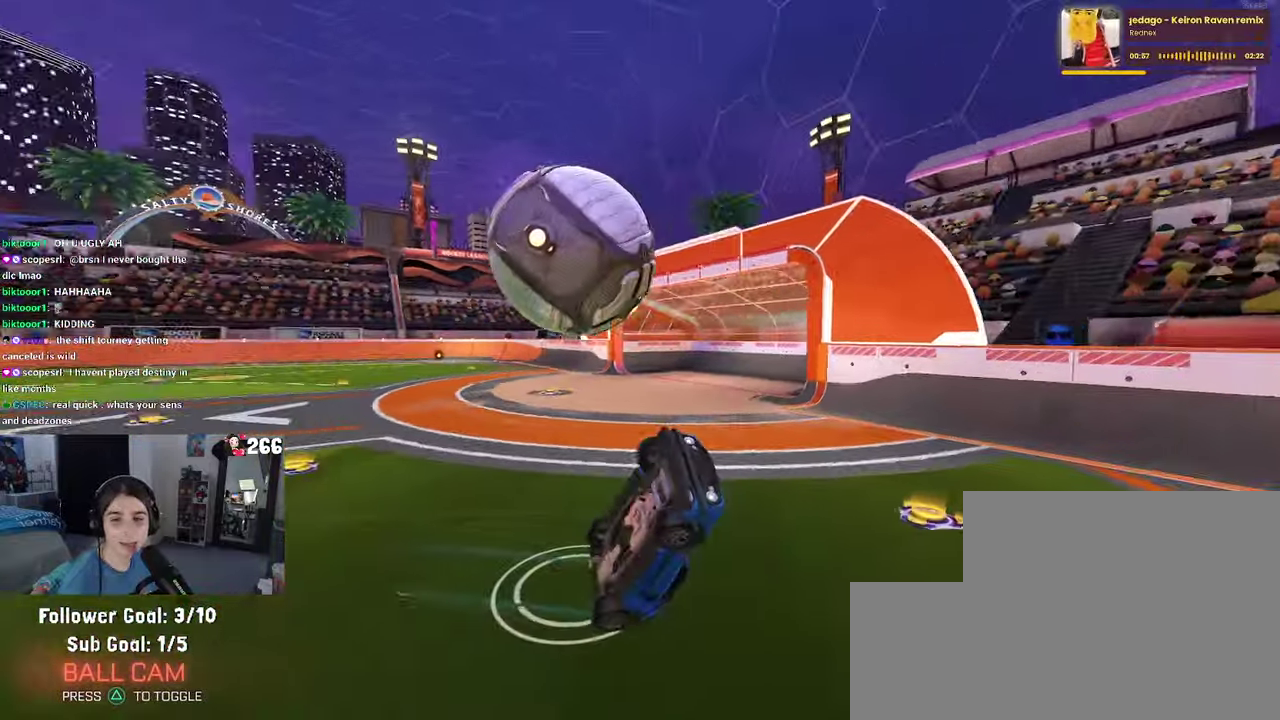
{"buttons": [], "left_stick": "right", "right_stick": "center", "events": [[33, "L2", "up"], [50, "left_stick", "up-right"], [133, "left_stick", "up"], [250, "SQUARE", "up"], [350, "left_stick", "up-right"], [400, "left_stick", "right"], [500, "R2", "up"]]}
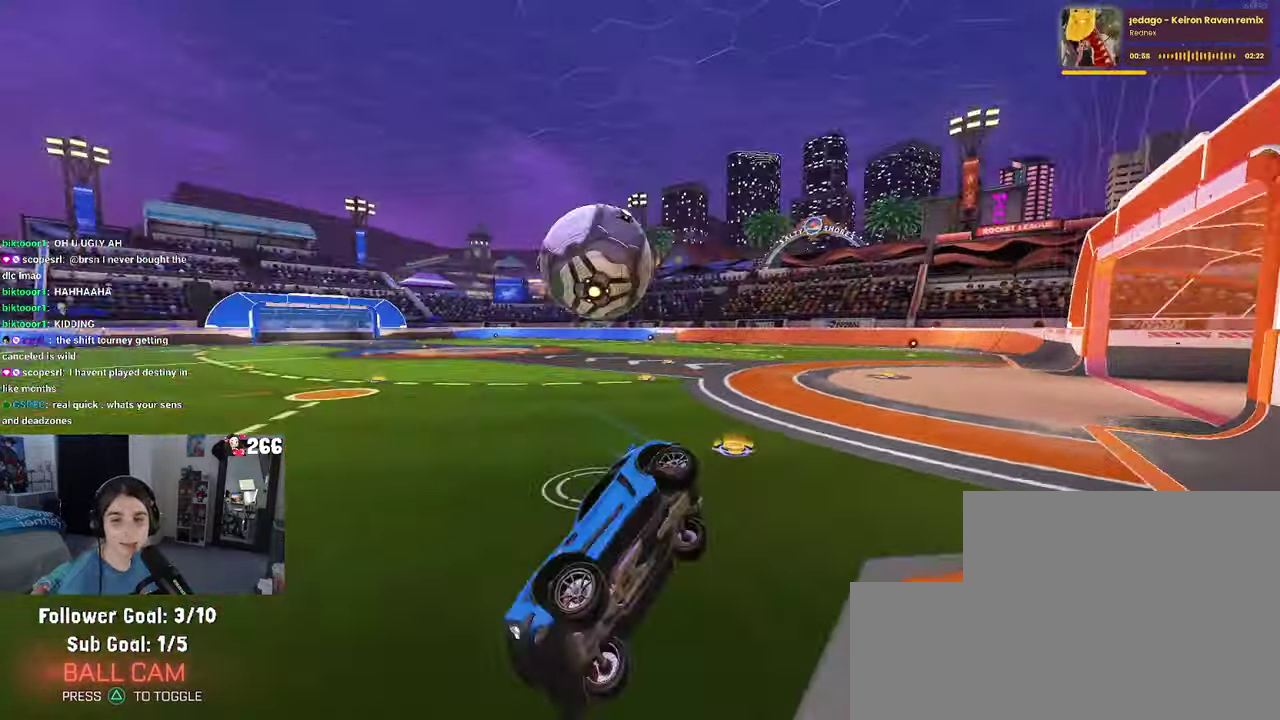
{"buttons": [], "left_stick": "center", "right_stick": "center", "events": [[317, "R2", "down"], [400, "R2", "up"], [417, "left_stick", "center"]]}
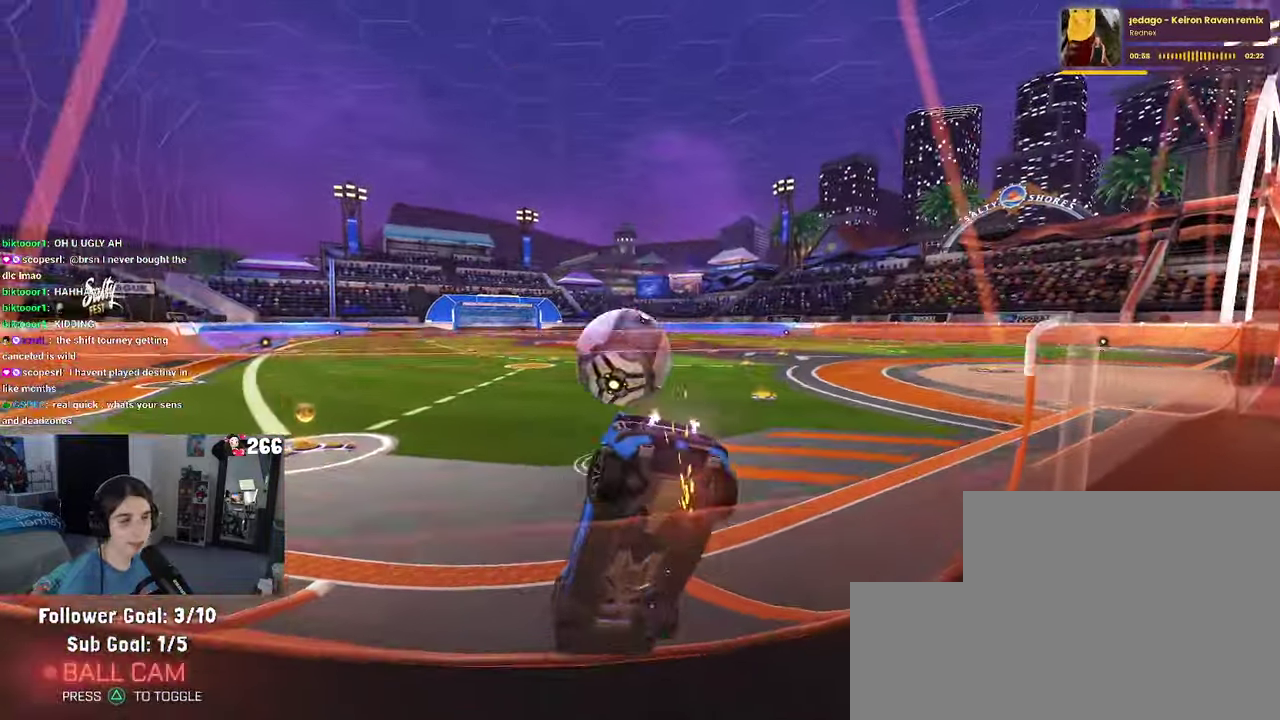
{"buttons": ["CROSS"], "left_stick": "center", "right_stick": "center", "events": [[83, "START", "down"], [150, "START", "up"], [200, "DPAD_DOWN", "down"], [300, "DPAD_DOWN", "up"], [367, "DPAD_DOWN", "down"], [483, "CROSS", "down"], [483, "DPAD_DOWN", "up"]]}
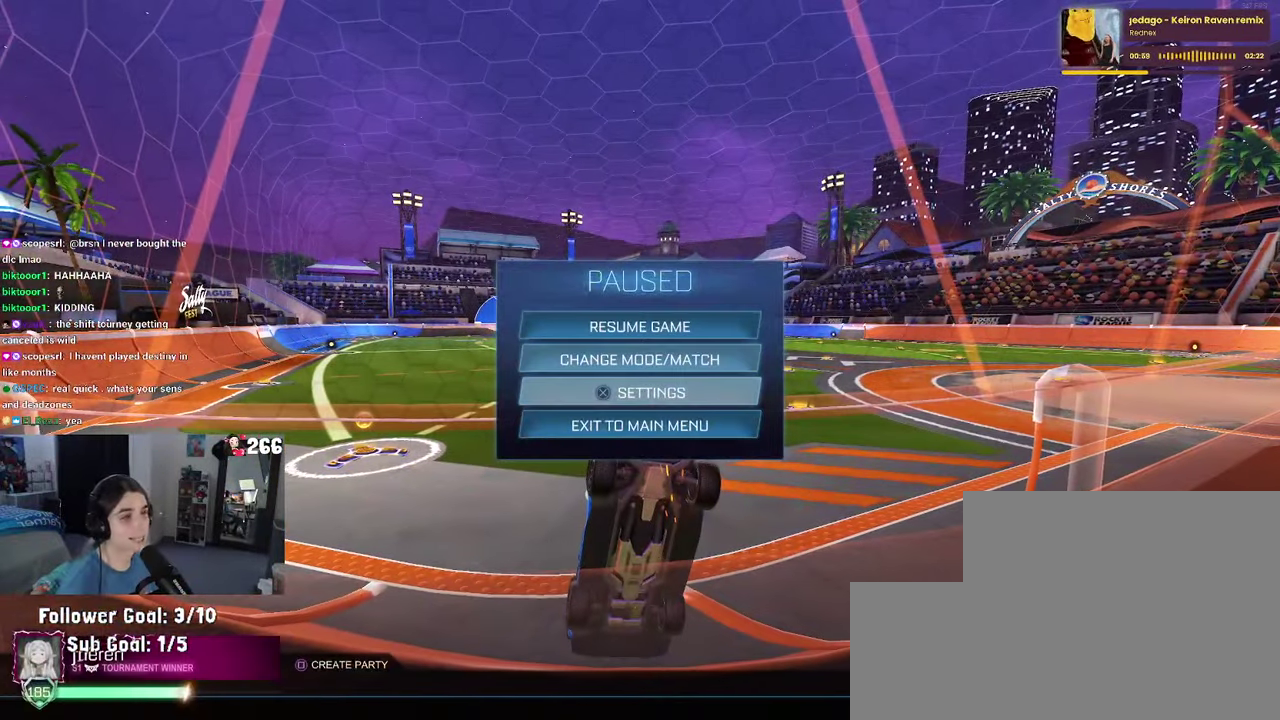
{"buttons": ["R1"], "left_stick": "center", "right_stick": "center", "events": [[67, "CROSS", "up"], [283, "R1", "down"], [367, "R1", "up"], [433, "R1", "down"]]}
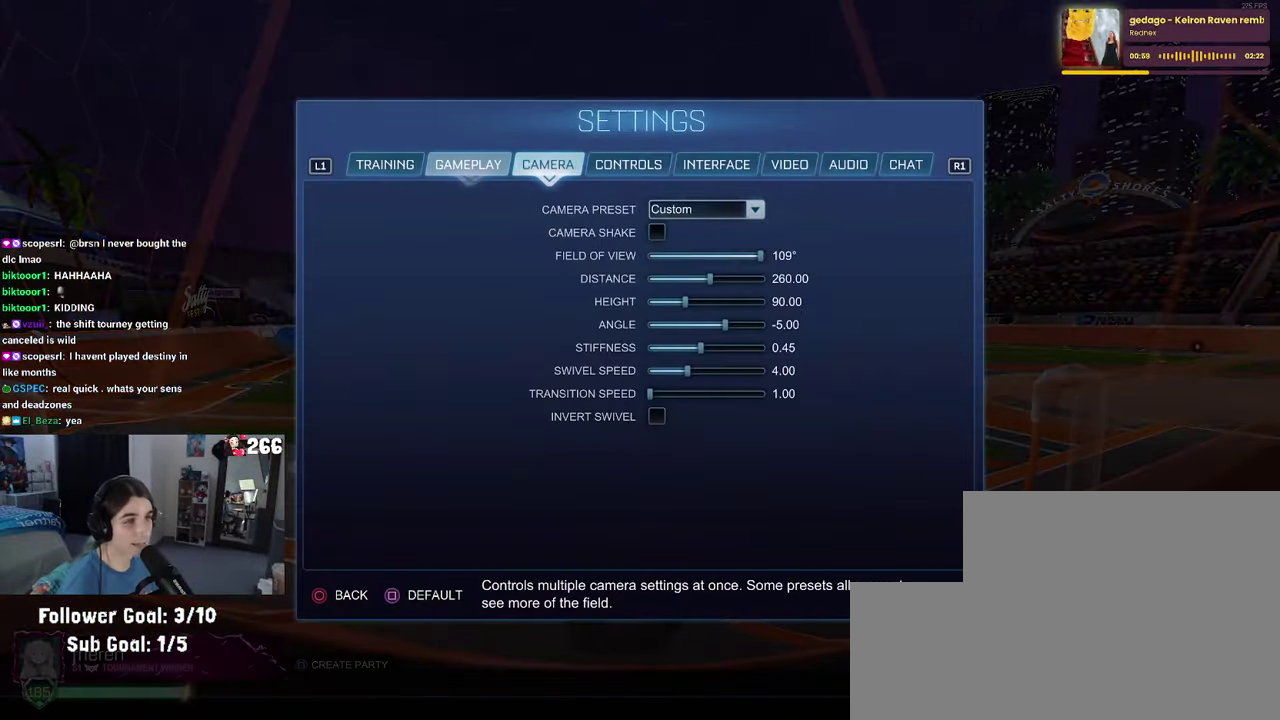
{"buttons": [], "left_stick": "center", "right_stick": "center", "events": [[50, "R1", "up"], [133, "R1", "down"], [233, "R1", "up"]]}